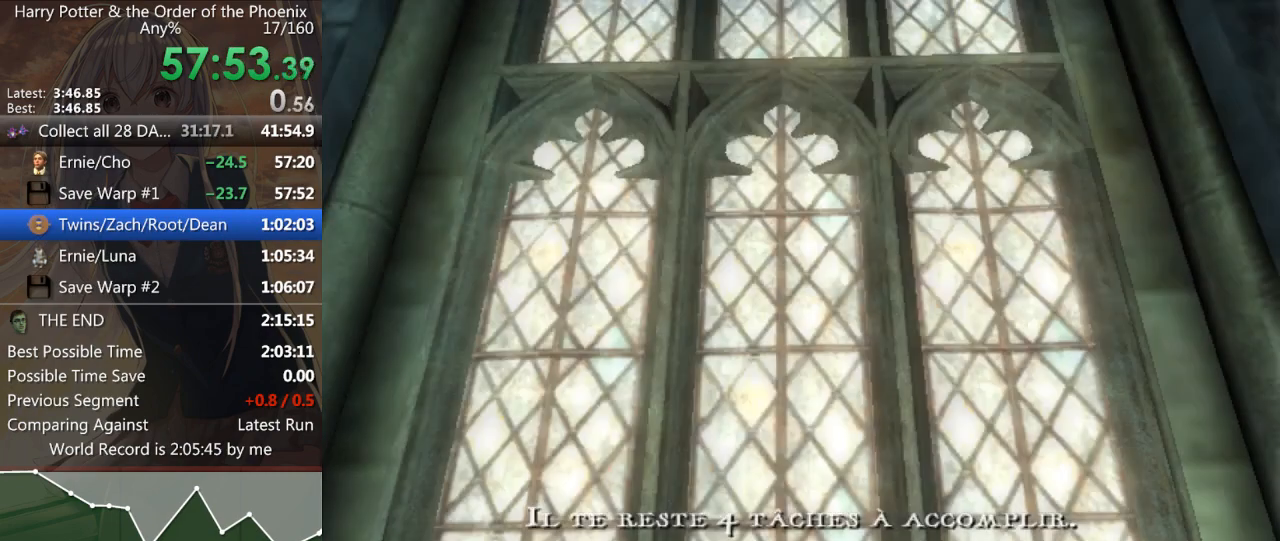
Gameplay with keyboard and mouse; each line is a JSON object with the keys and mouse buttons held at the frame after it. "events" lists presses ("down") and releases ("up") of "a", "c", "ctrl", "d", "down", "escape", "left", "return", "right", "s", "shift_l", "shift_r", "space", "tab", "up", "w", "mouse_left" and "mouse_right" between this image and that frame as [ms after this image, input, new state], when the widget could be followed in between. "mouse_left", "mouse_right" = the "left", "right" buttons of the "mouse" list. No other keys are recorded. Mouse movement is not recorded.
{"keys": ["s", "shift_l"], "mouse": [], "events": [[500, "s", "down"], [500, "shift_l", "down"]]}
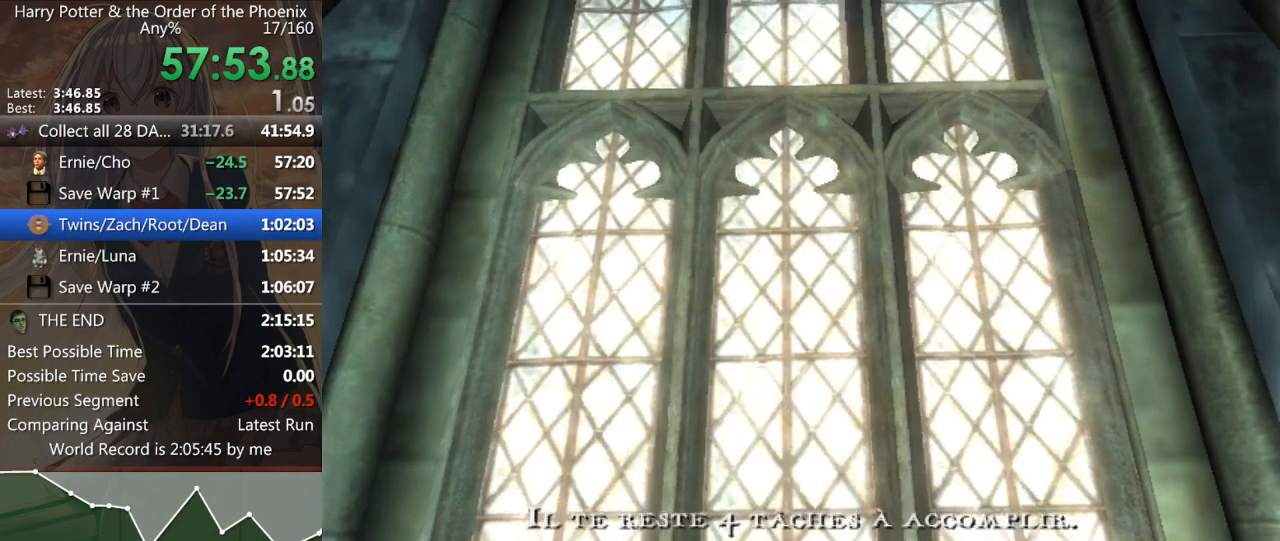
{"keys": ["s", "shift_l"], "mouse": [], "events": []}
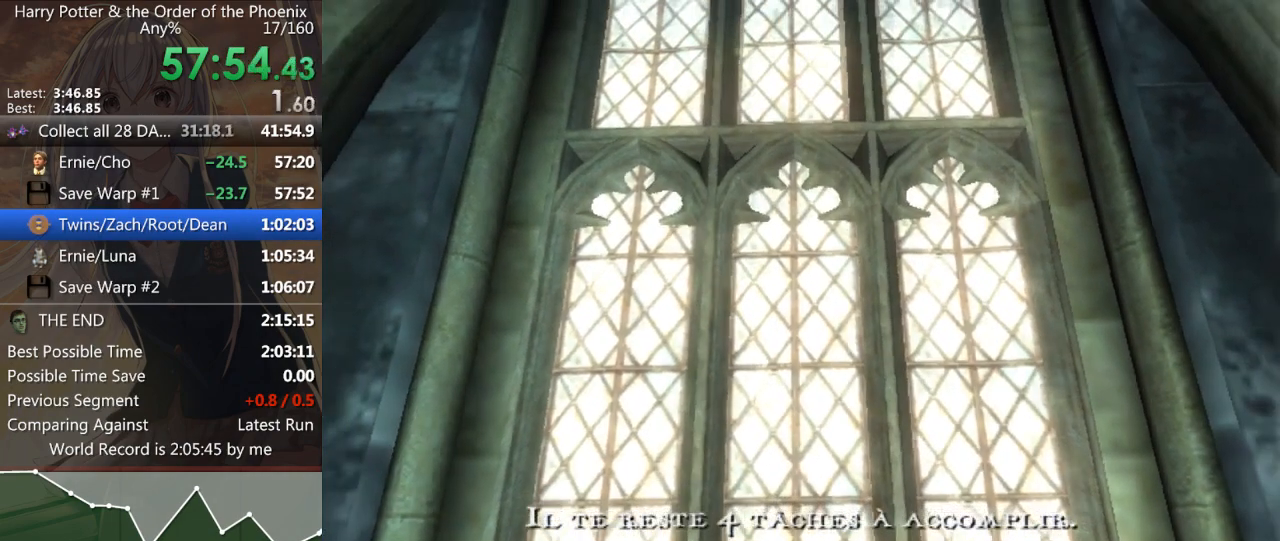
{"keys": ["s", "shift_l"], "mouse": [], "events": []}
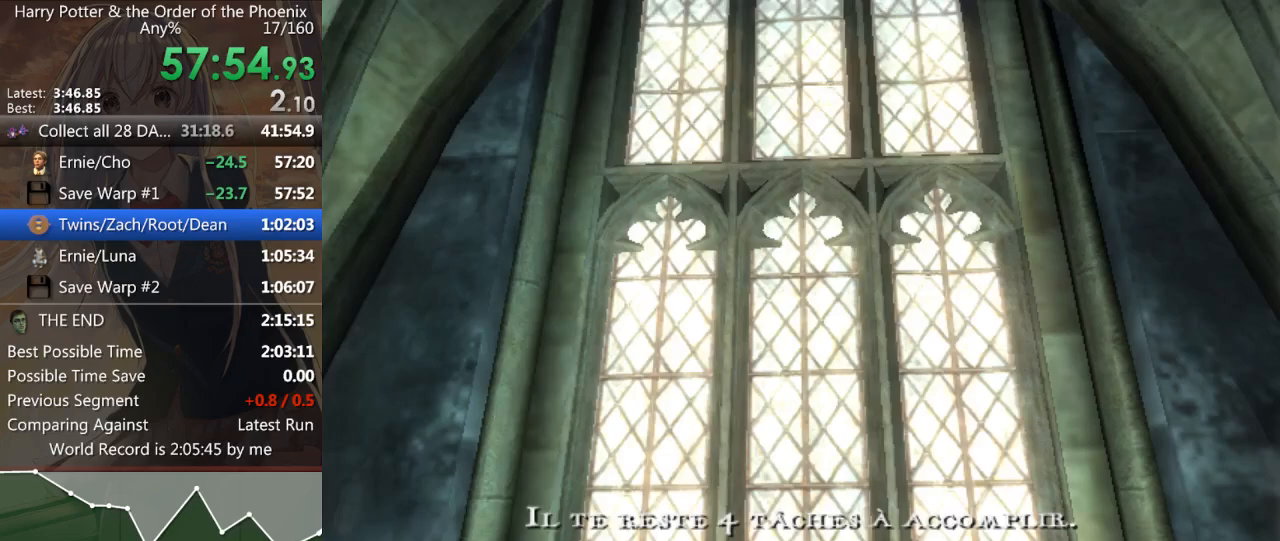
{"keys": ["s", "shift_l"], "mouse": [], "events": []}
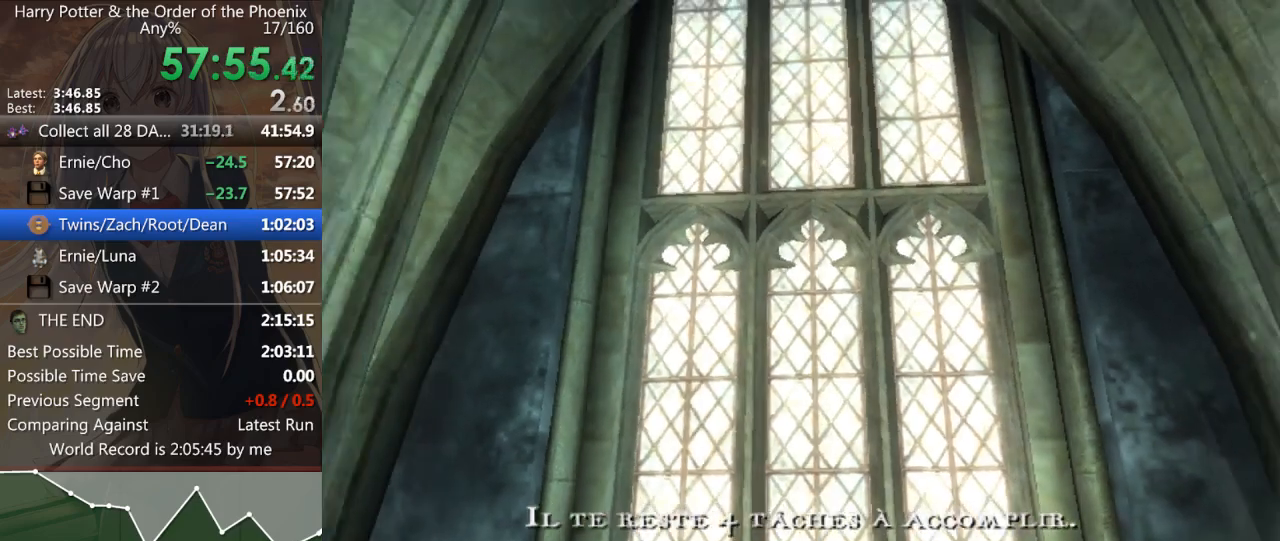
{"keys": [], "mouse": [], "events": [[267, "s", "up"], [267, "shift_l", "up"]]}
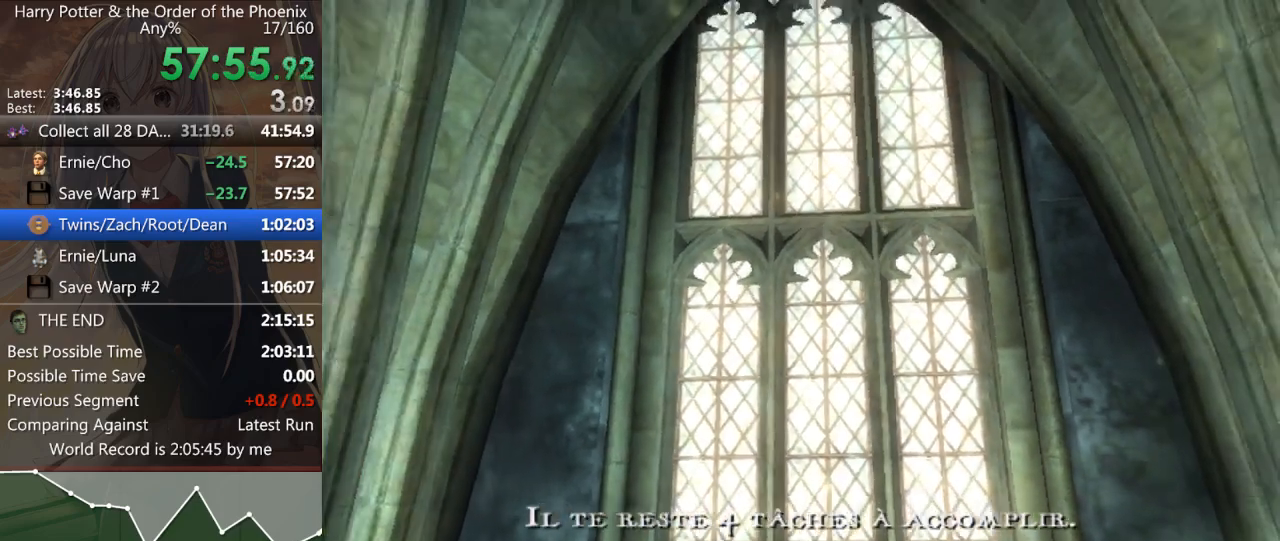
{"keys": [], "mouse": [], "events": []}
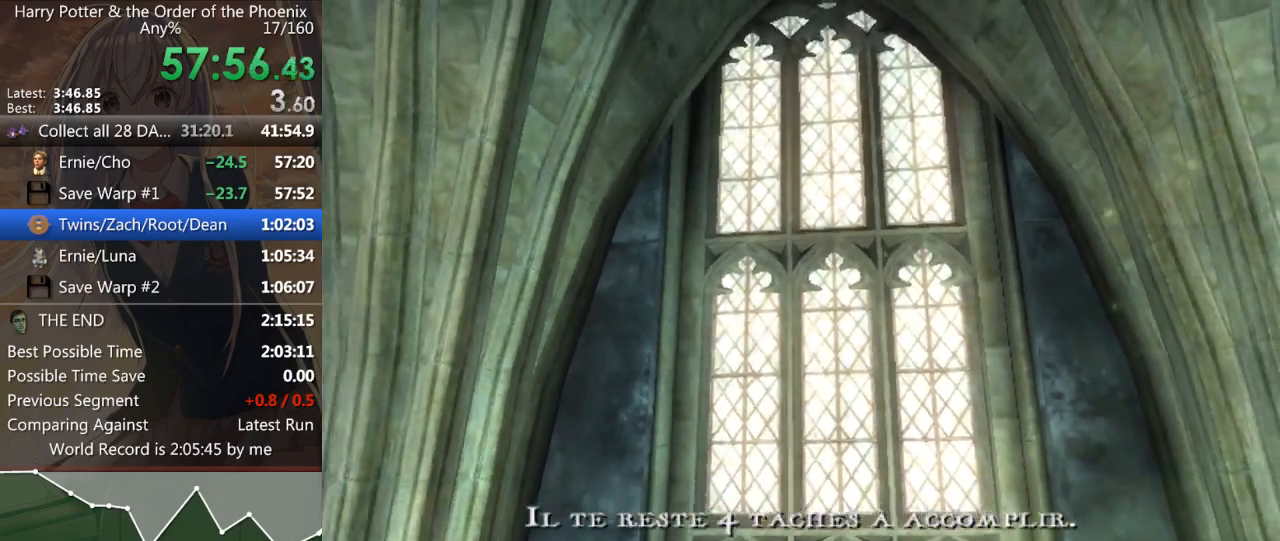
{"keys": [], "mouse": [], "events": []}
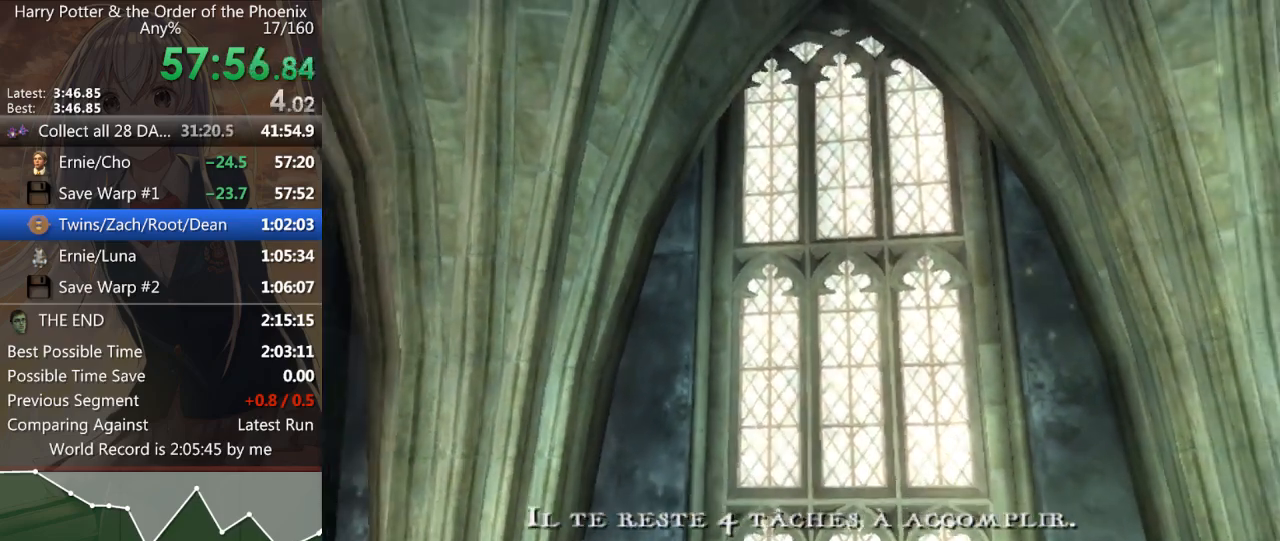
{"keys": [], "mouse": [], "events": []}
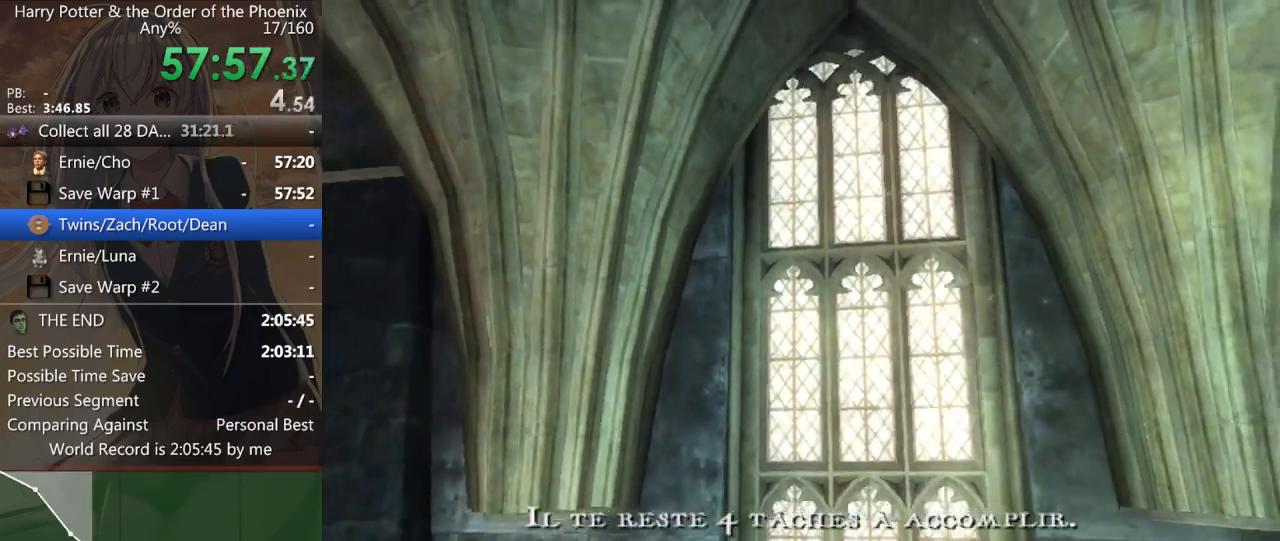
{"keys": [], "mouse": [], "events": []}
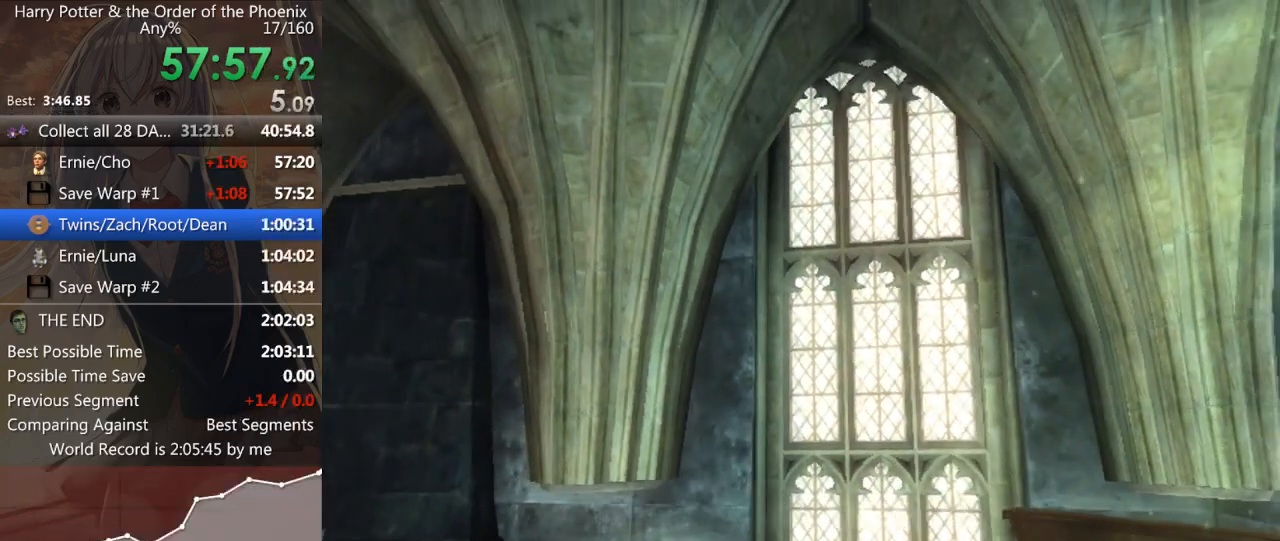
{"keys": [], "mouse": [], "events": []}
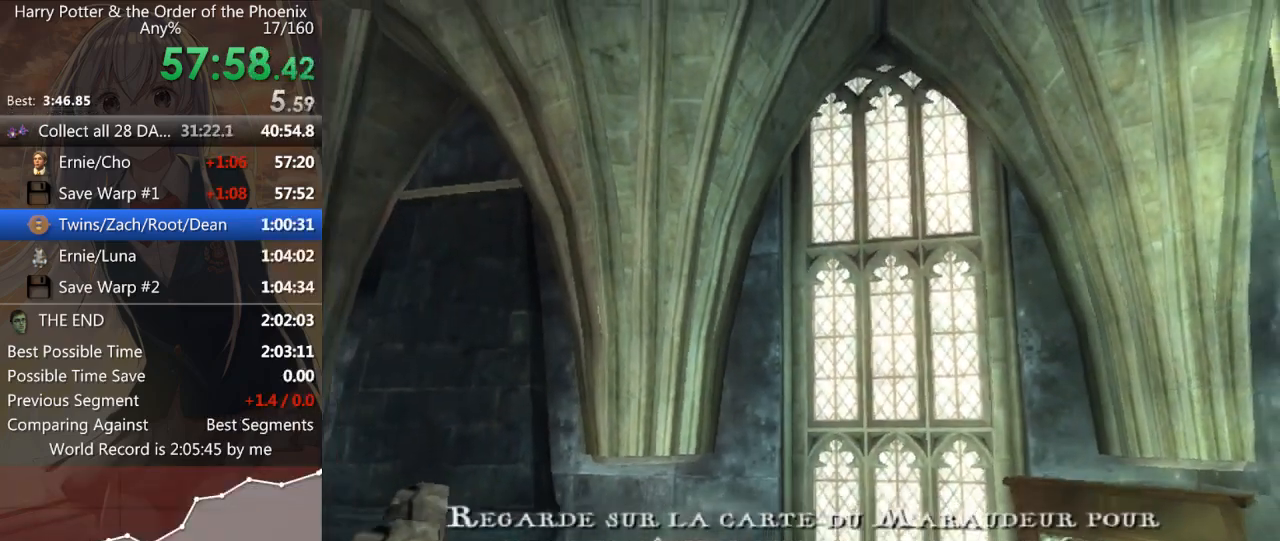
{"keys": [], "mouse": [], "events": []}
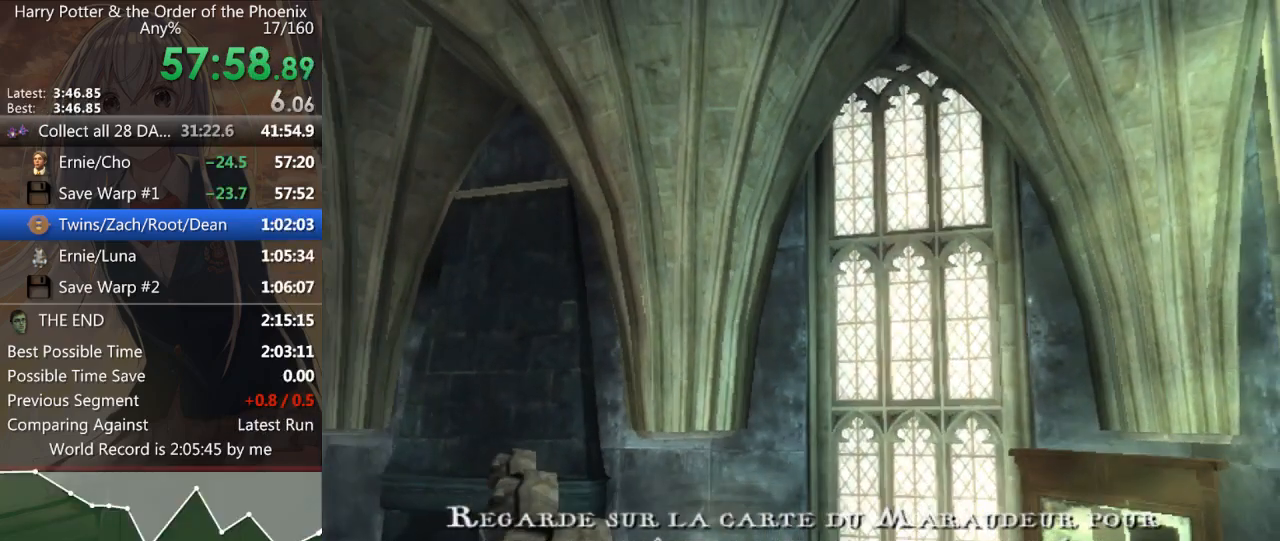
{"keys": [], "mouse": [], "events": []}
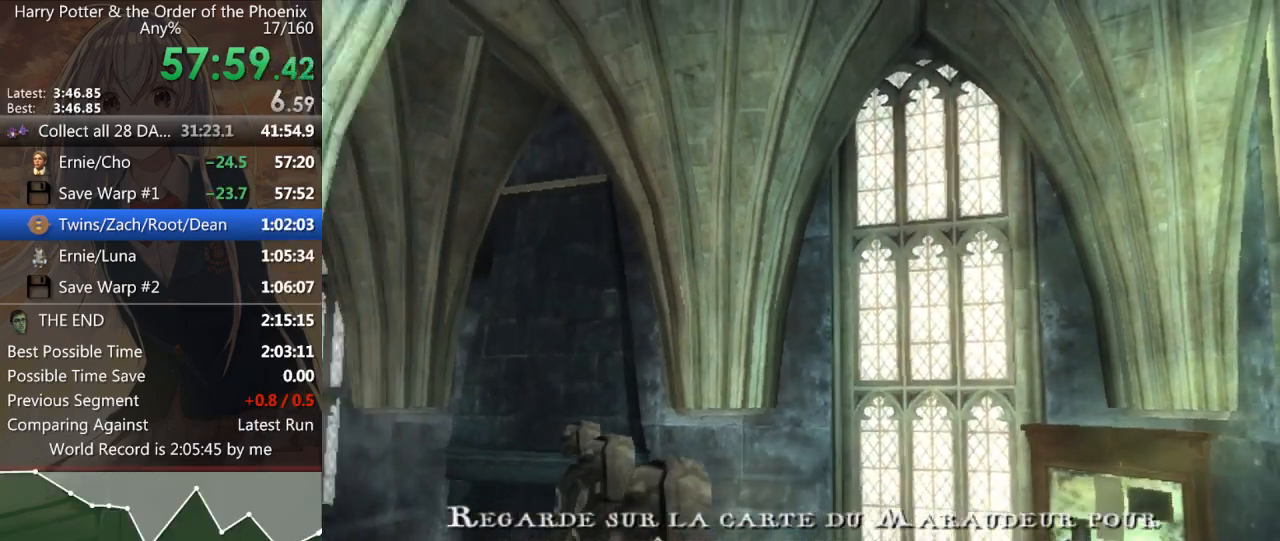
{"keys": [], "mouse": [], "events": []}
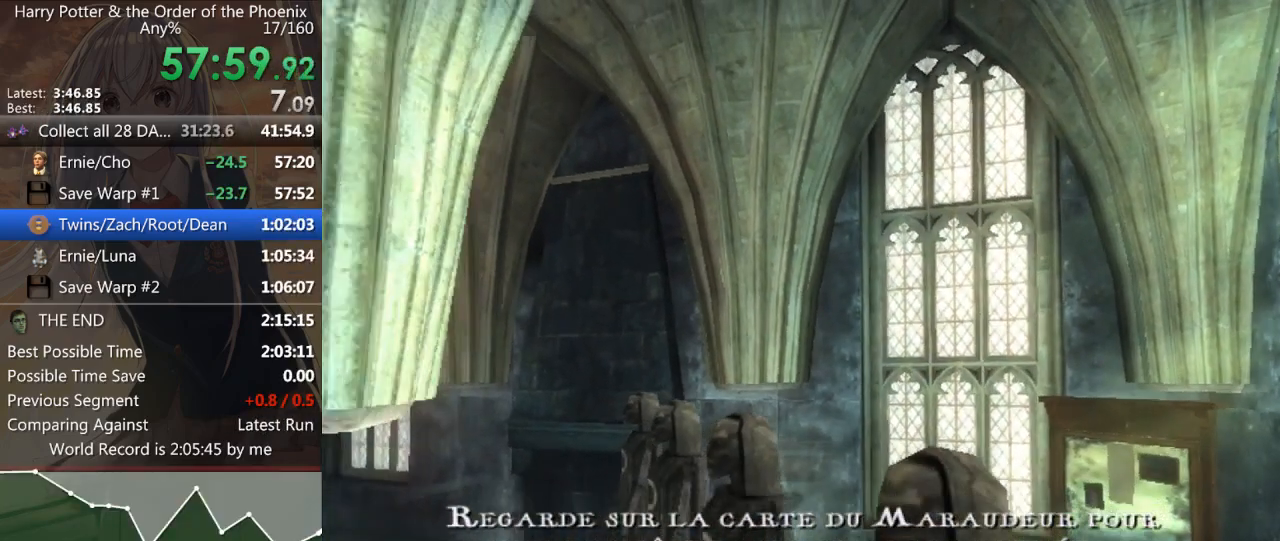
{"keys": ["s", "shift_l"], "mouse": [], "events": [[67, "s", "down"], [100, "shift_l", "down"]]}
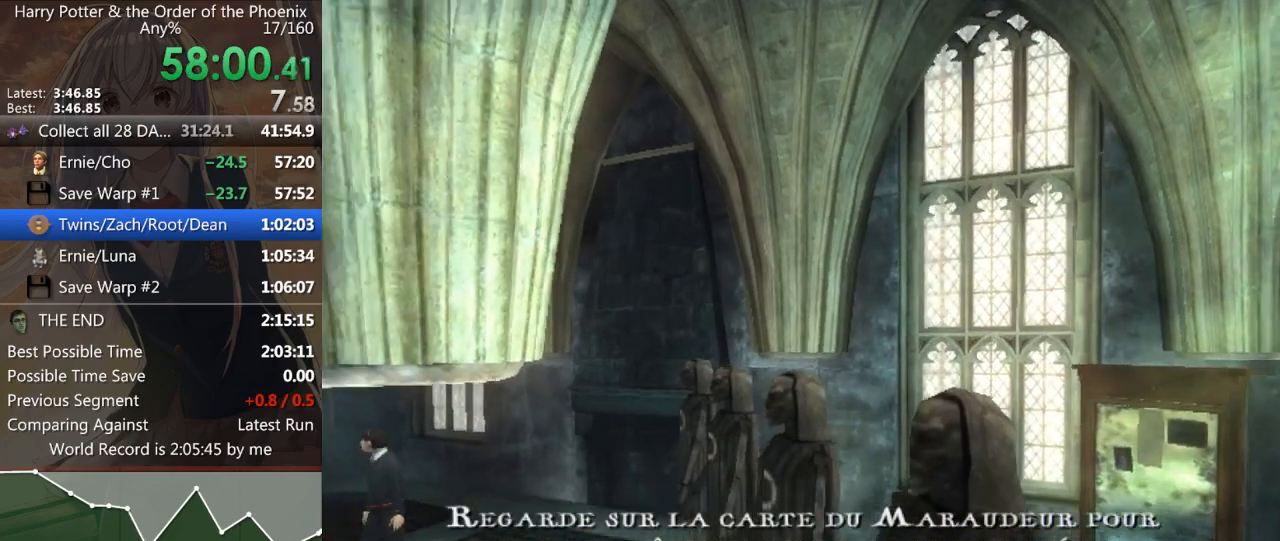
{"keys": ["s", "shift_l"], "mouse": [], "events": []}
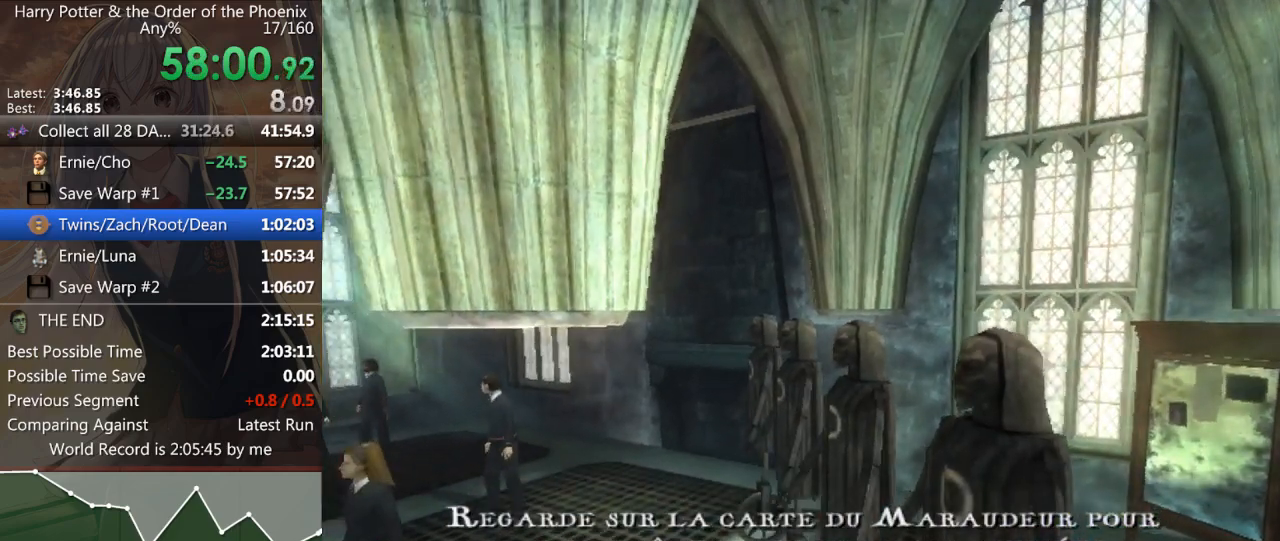
{"keys": ["s", "shift_l"], "mouse": [], "events": []}
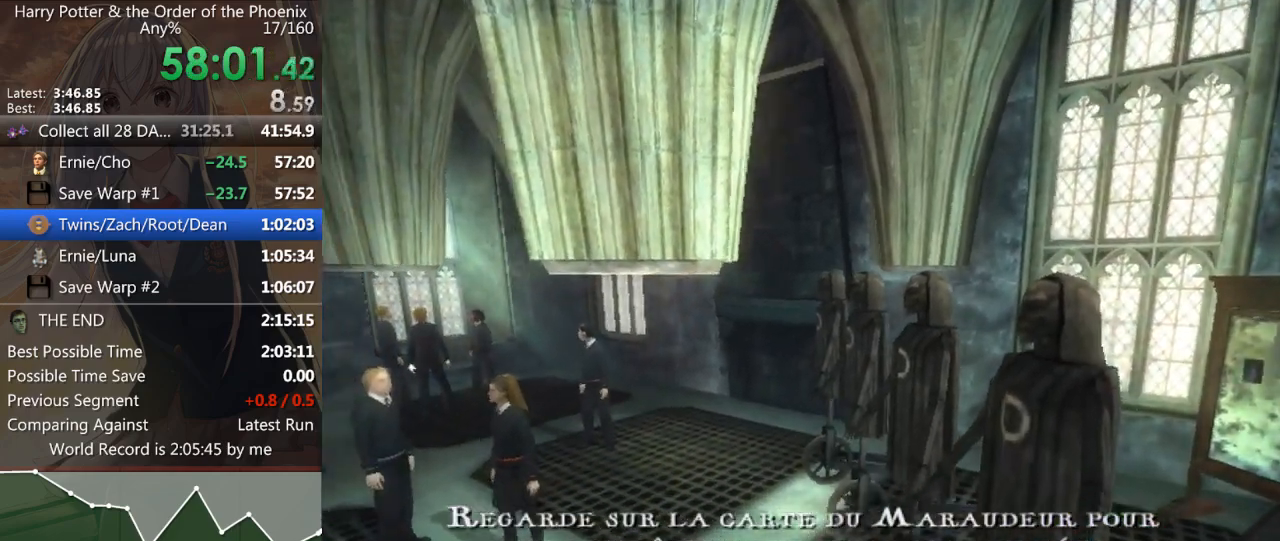
{"keys": ["s", "shift_l"], "mouse": [], "events": []}
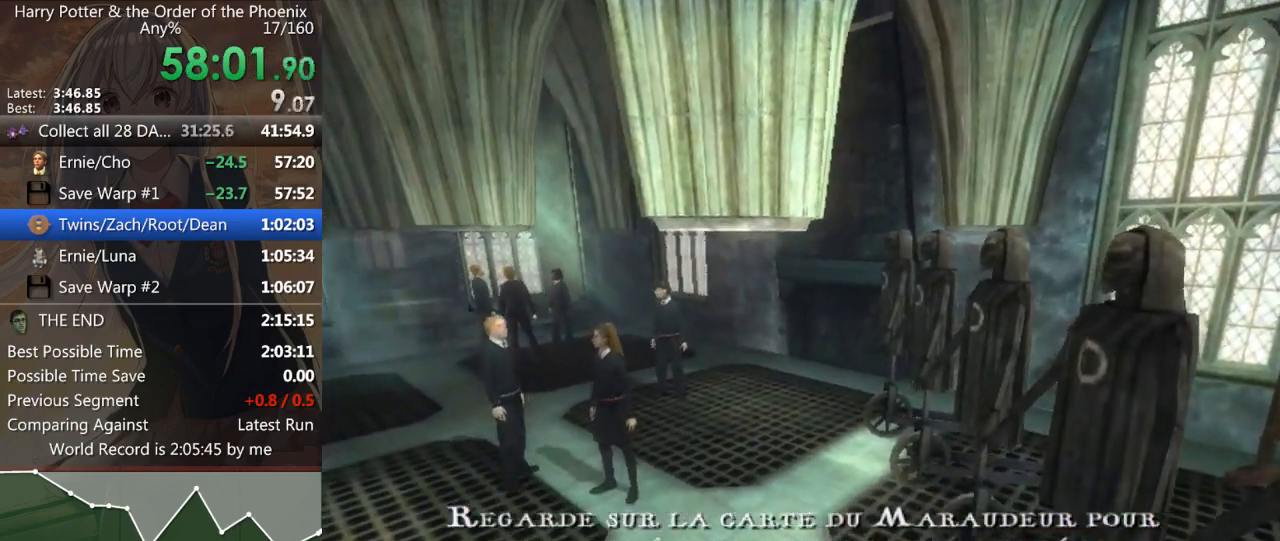
{"keys": ["s", "shift_l"], "mouse": [], "events": []}